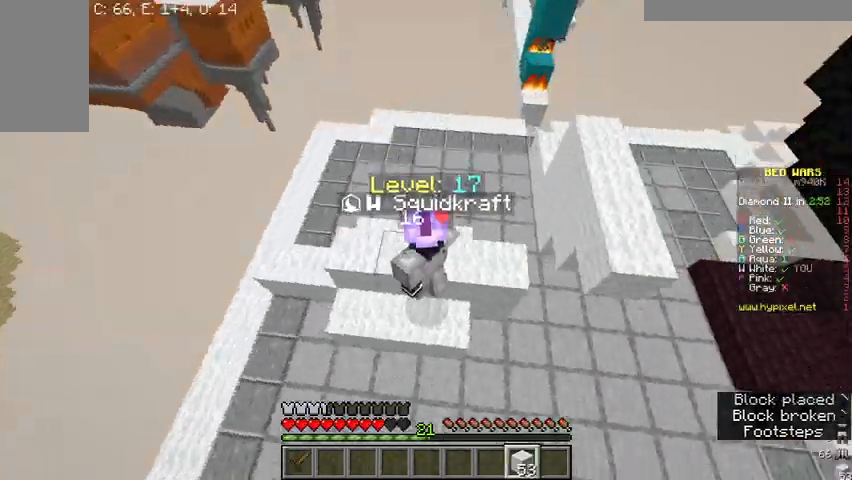
Gameplay with keyboard and mouse; each line is a JSON object with the keys and mouse buttons held at the frame after it. "events" lists presses ("down") and releases ("up") of "a", "d", "s", "w", "mouse_left" and "mouse_right" between this image and that frame as [ms after this image, input, new state], when the widget could be followed in between. "mouse_left", "mouse_right" = the "left", "right" buttons of the "mouse" list. No other keys are recorded. Fast repeated clicks can show as one long hold. Mouse movement is not recorded.
{"keys": ["s"], "mouse": ["right"]}
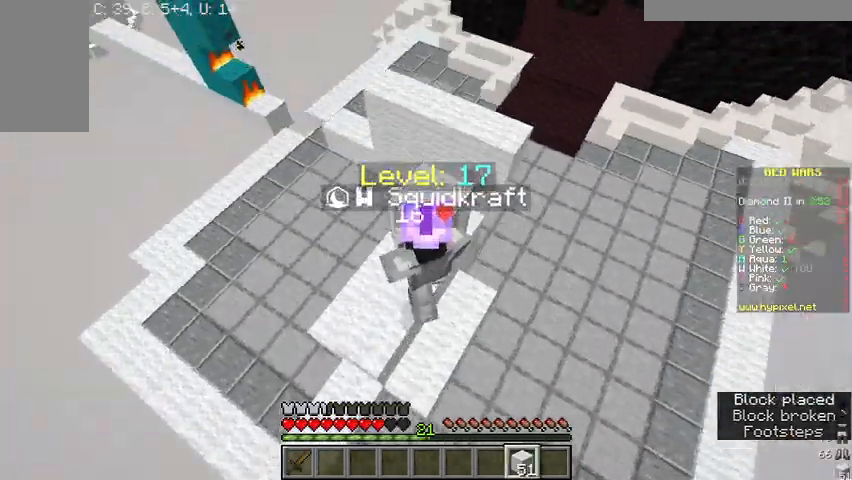
{"keys": ["w"], "mouse": [], "events": [[167, "a", "down"], [200, "s", "up"], [267, "w", "down"], [333, "a", "up"], [367, "d", "down"], [500, "d", "up"], [500, "mouse_right", "up"]]}
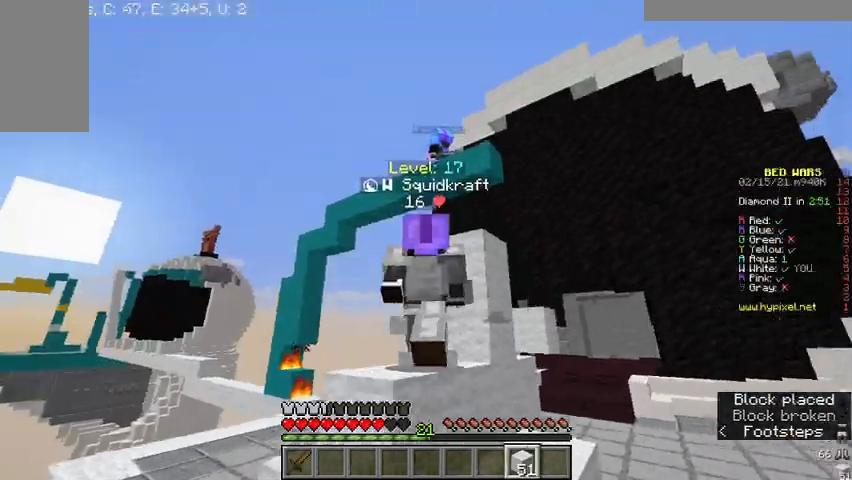
{"keys": [], "mouse": [], "events": [[33, "w", "up"]]}
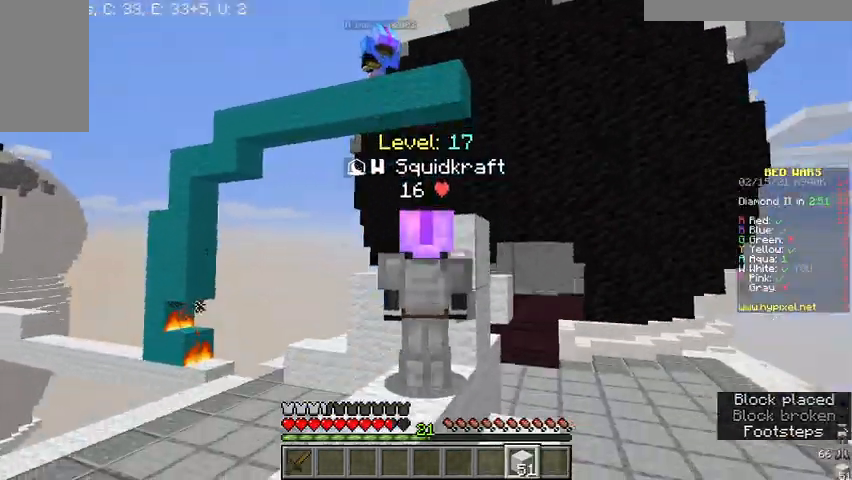
{"keys": [], "mouse": []}